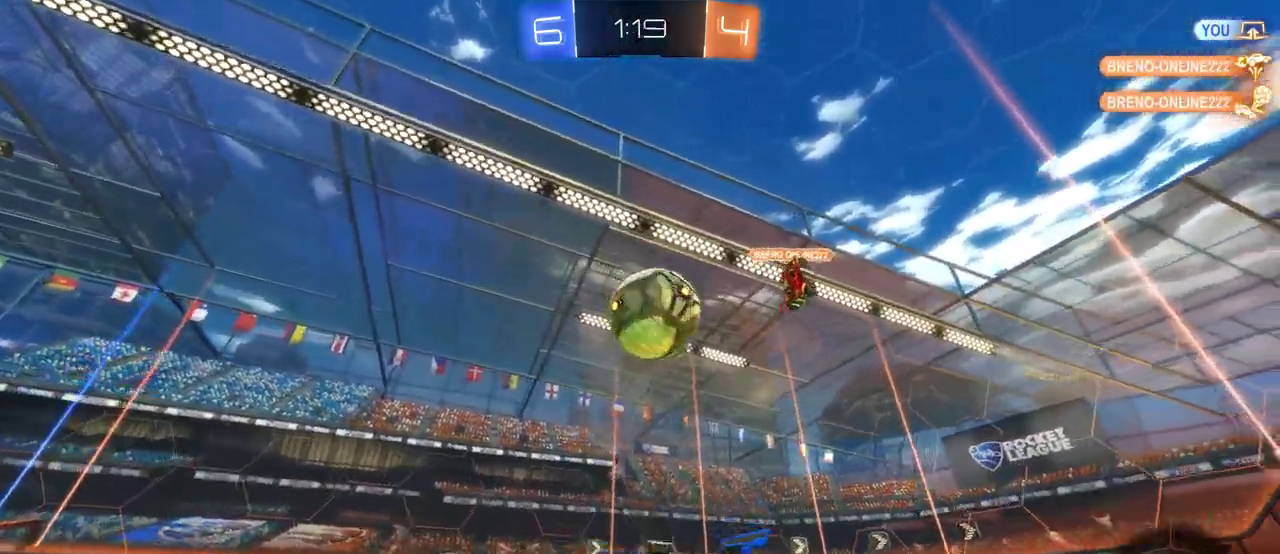
Gameplay with a controller (PlayStation layout); each line is a JSON object with the inputs held at the frame after it. "events" lists button and stick changes between this image and that frame as [ms after this image, input, new state], when the widget could be followed in between. Not read: R1.
{"buttons": [], "left_stick": "right", "right_stick": "center", "events": [[383, "L2", "down"], [383, "R2", "up"], [417, "SQUARE", "down"], [450, "L2", "up"], [483, "SQUARE", "up"]]}
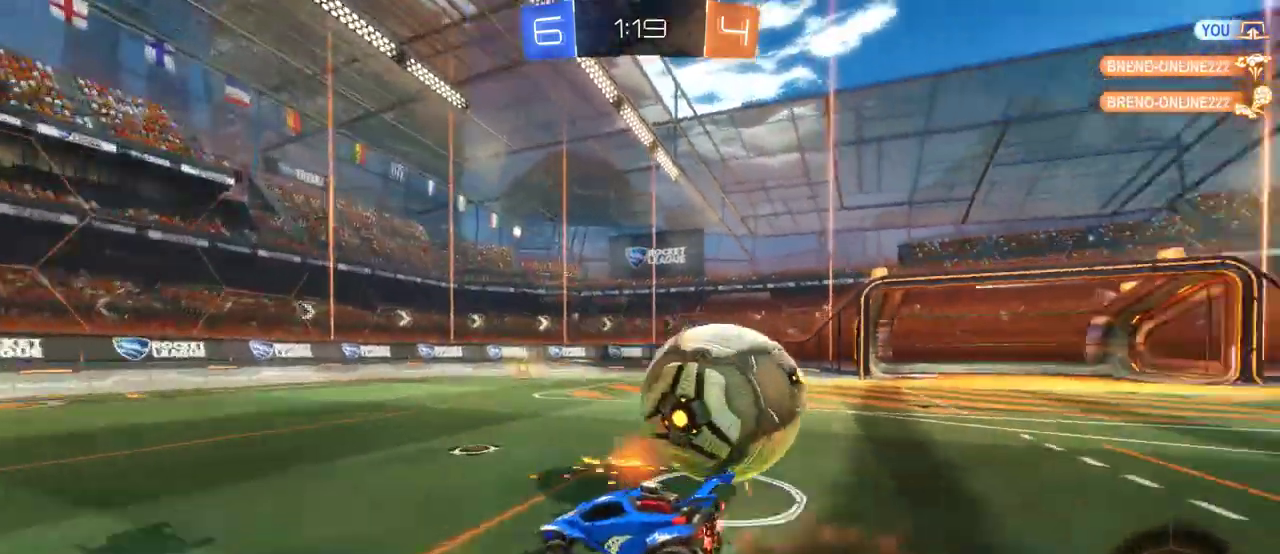
{"buttons": ["R2"], "left_stick": "down-left", "right_stick": "center", "events": [[150, "left_stick", "center"], [183, "R2", "down"], [217, "left_stick", "left"], [317, "left_stick", "down"], [467, "left_stick", "down-left"]]}
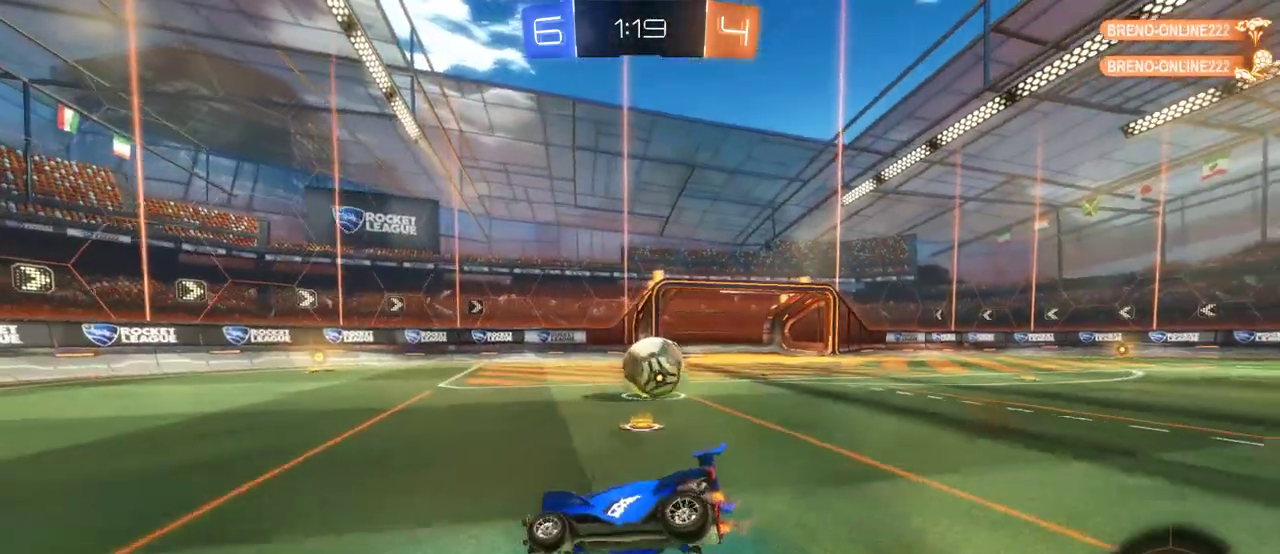
{"buttons": ["CROSS", "R2"], "left_stick": "center", "right_stick": "center", "events": [[33, "left_stick", "left"], [100, "R2", "up"], [200, "R2", "down"], [217, "left_stick", "up-right"], [233, "CROSS", "down"], [333, "left_stick", "center"]]}
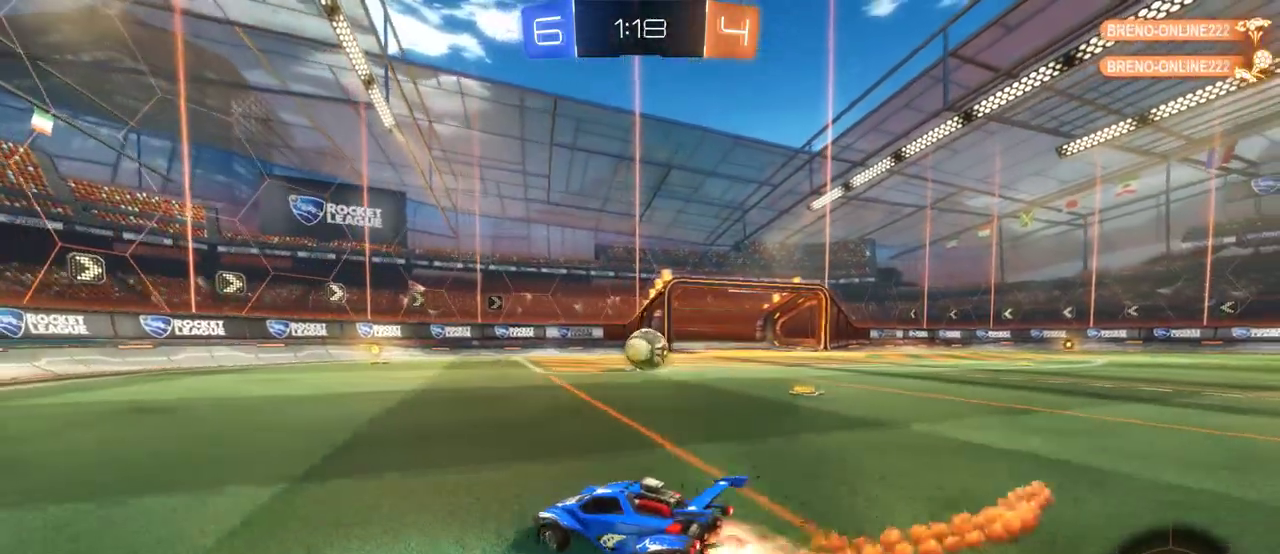
{"buttons": ["CROSS", "R2"], "left_stick": "right", "right_stick": "center", "events": [[467, "left_stick", "right"]]}
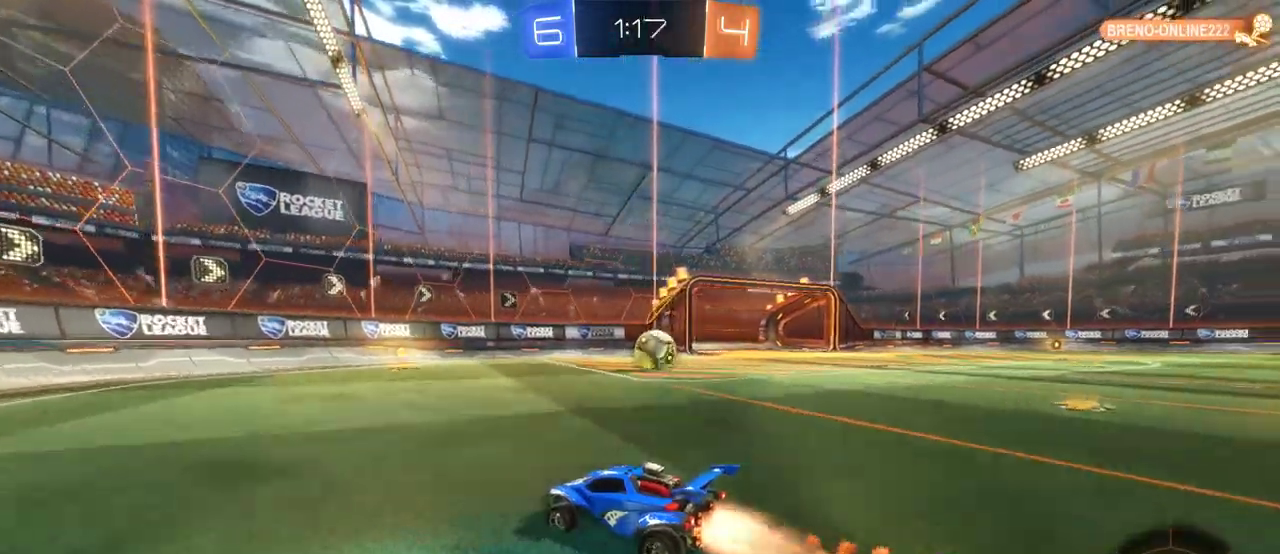
{"buttons": ["CROSS", "R2"], "left_stick": "right", "right_stick": "center", "events": [[33, "left_stick", "center"], [167, "left_stick", "right"], [267, "left_stick", "center"], [483, "left_stick", "right"]]}
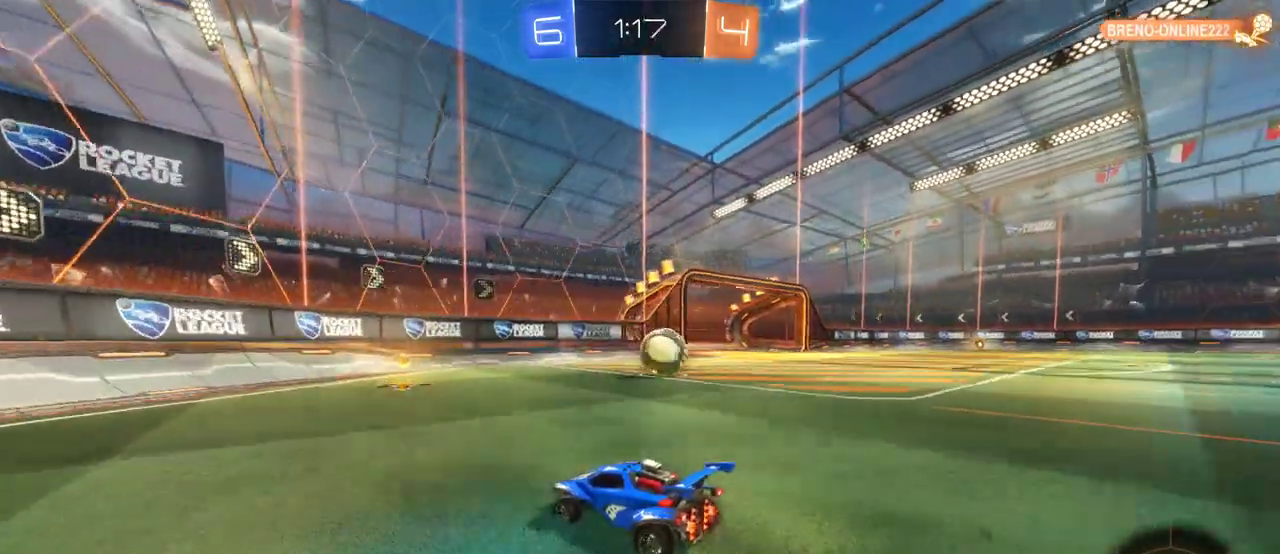
{"buttons": ["R2"], "left_stick": "center", "right_stick": "center", "events": [[83, "left_stick", "center"], [117, "CROSS", "up"], [233, "left_stick", "right"], [417, "left_stick", "center"]]}
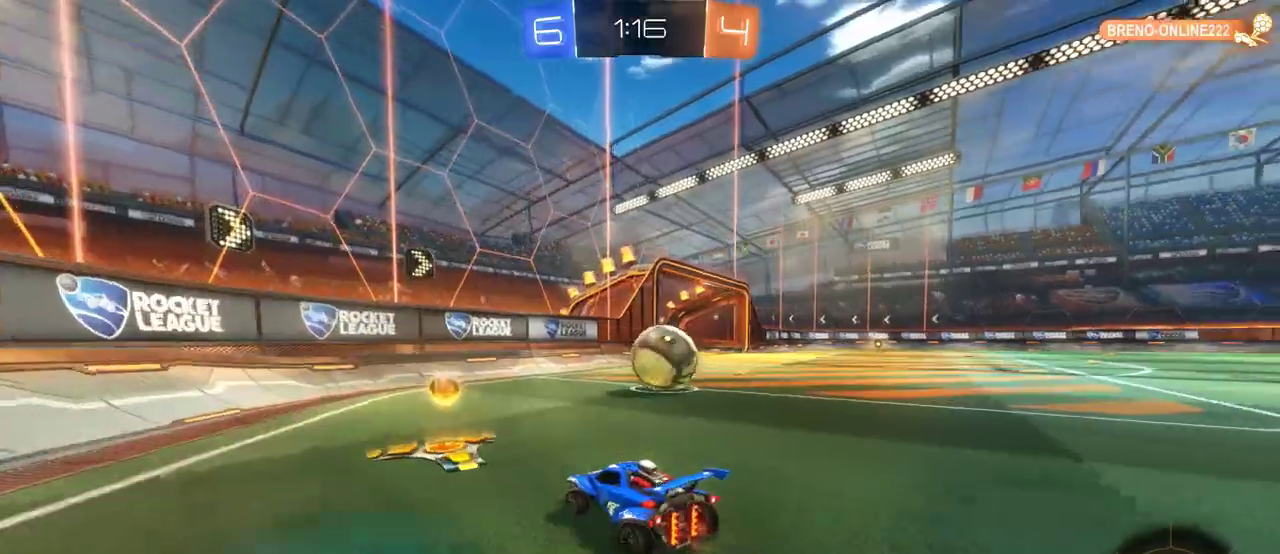
{"buttons": [], "left_stick": "right", "right_stick": "center", "events": [[83, "R2", "up"], [117, "left_stick", "right"], [217, "left_stick", "center"], [317, "left_stick", "right"]]}
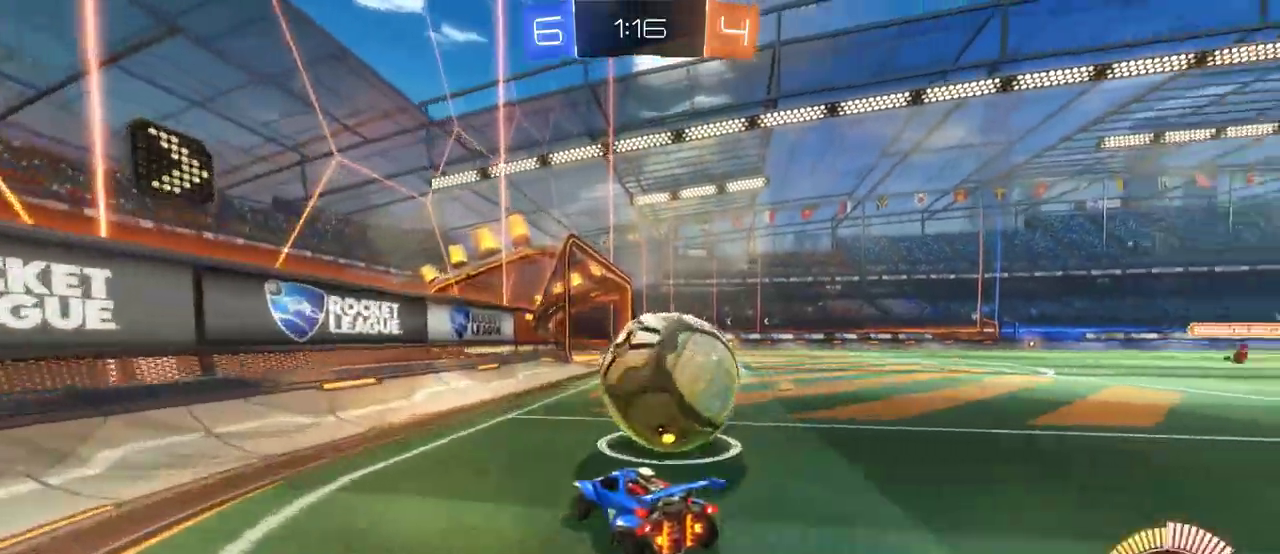
{"buttons": ["CROSS", "R2"], "left_stick": "down-left", "right_stick": "center", "events": [[250, "R2", "down"], [283, "CROSS", "down"], [417, "left_stick", "center"], [483, "left_stick", "down-left"]]}
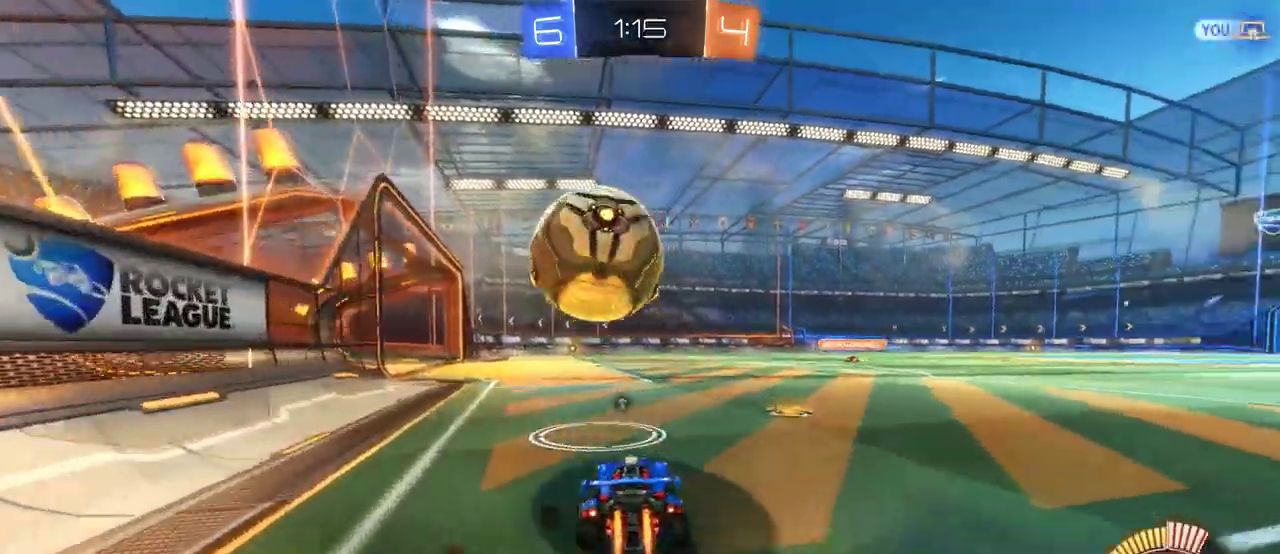
{"buttons": ["CROSS", "L2", "R2"], "left_stick": "right", "right_stick": "center", "events": [[100, "left_stick", "center"], [267, "left_stick", "down-left"], [367, "left_stick", "center"], [433, "left_stick", "right"], [500, "L2", "down"]]}
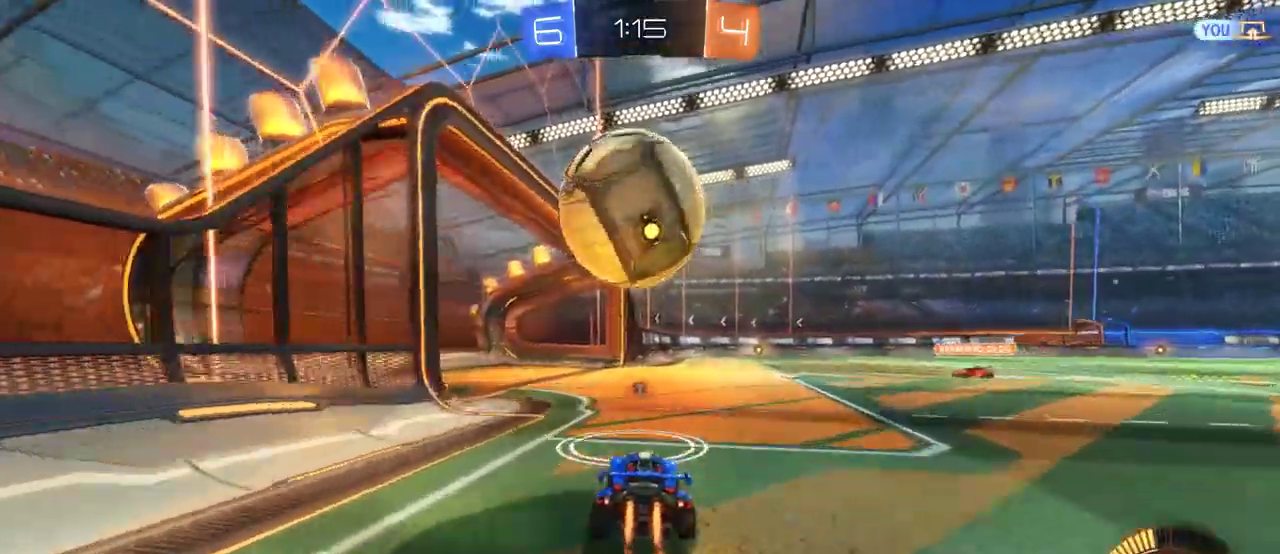
{"buttons": ["R2"], "left_stick": "up-right", "right_stick": "center", "events": [[33, "CROSS", "up"], [67, "R2", "up"], [167, "left_stick", "left"], [300, "left_stick", "right"], [367, "L2", "up"], [433, "R2", "down"], [467, "left_stick", "up-right"]]}
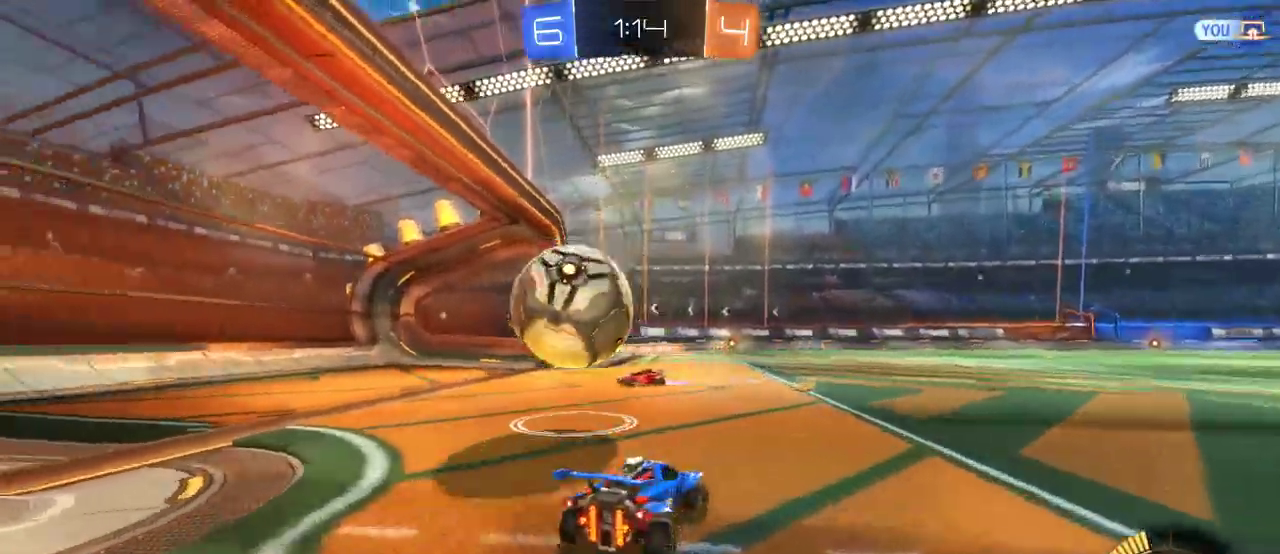
{"buttons": ["R2"], "left_stick": "down-left", "right_stick": "center", "events": [[33, "left_stick", "center"], [167, "left_stick", "right"], [367, "left_stick", "down-left"]]}
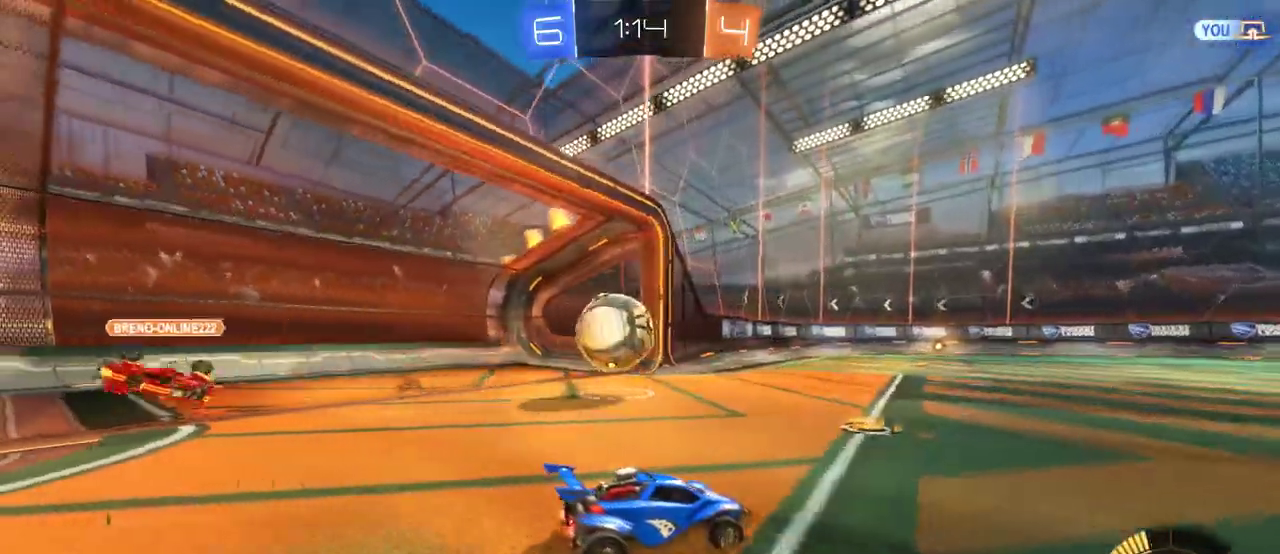
{"buttons": ["CROSS", "R2"], "left_stick": "center", "right_stick": "center", "events": [[67, "CROSS", "down"], [133, "left_stick", "center"], [283, "left_stick", "down-left"], [350, "left_stick", "center"]]}
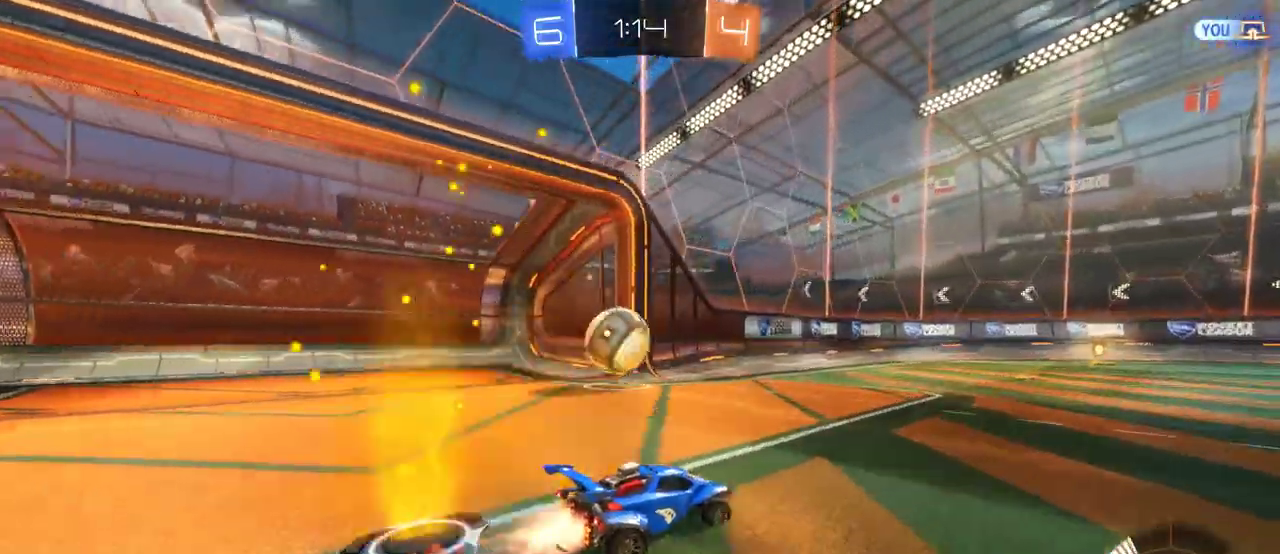
{"buttons": ["CROSS", "R2"], "left_stick": "center", "right_stick": "center", "events": []}
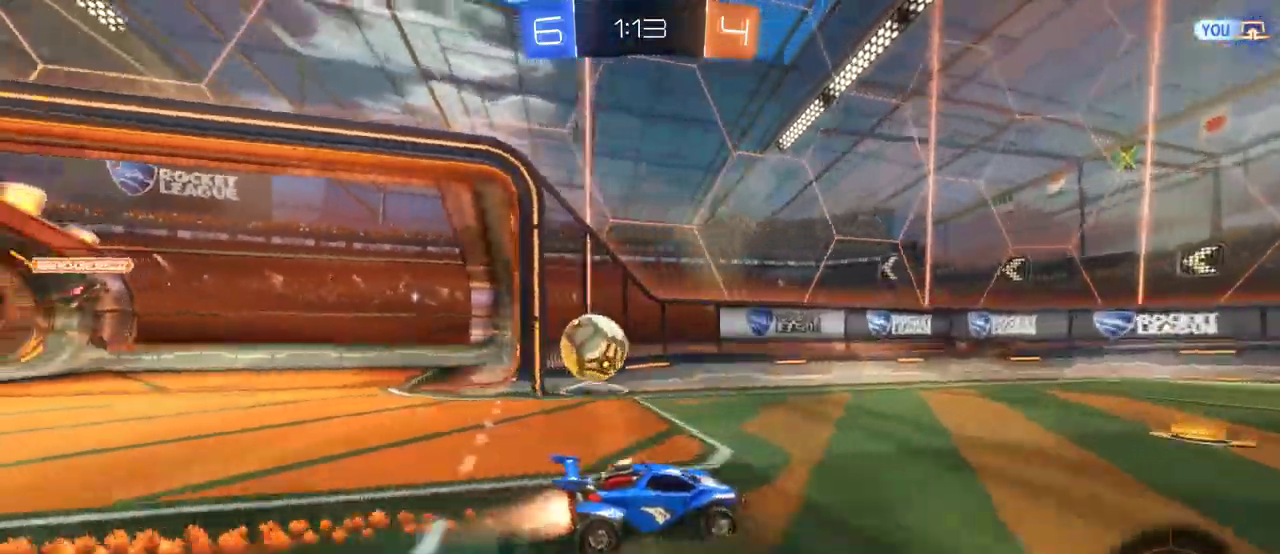
{"buttons": ["R2"], "left_stick": "down-left", "right_stick": "center", "events": [[117, "left_stick", "right"], [183, "left_stick", "center"], [350, "CROSS", "up"], [450, "left_stick", "down-left"]]}
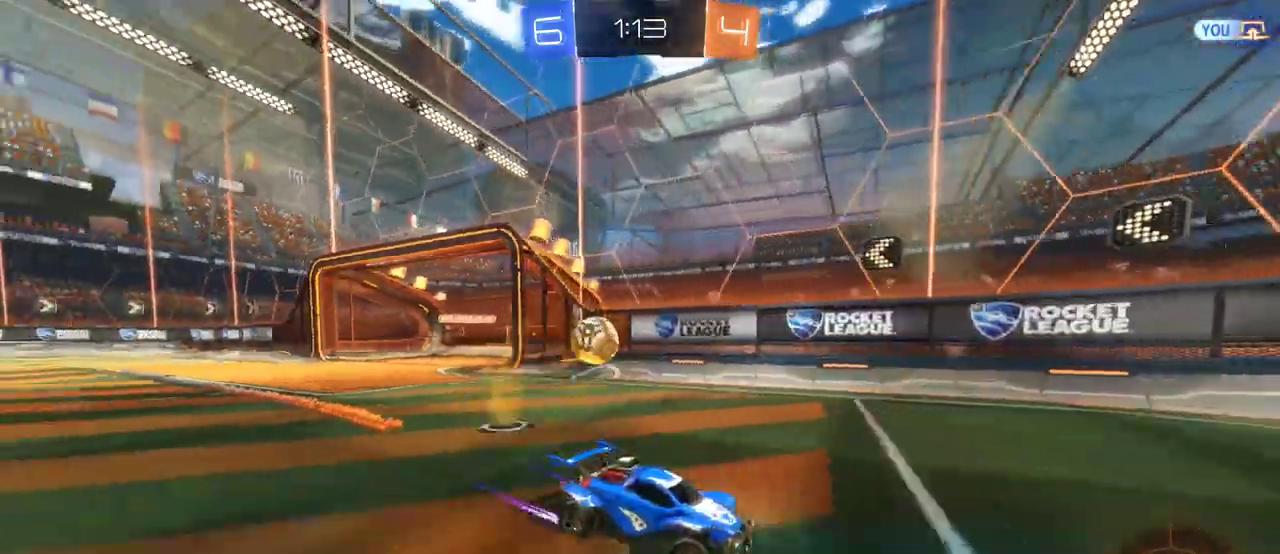
{"buttons": ["R2"], "left_stick": "down-left", "right_stick": "center", "events": []}
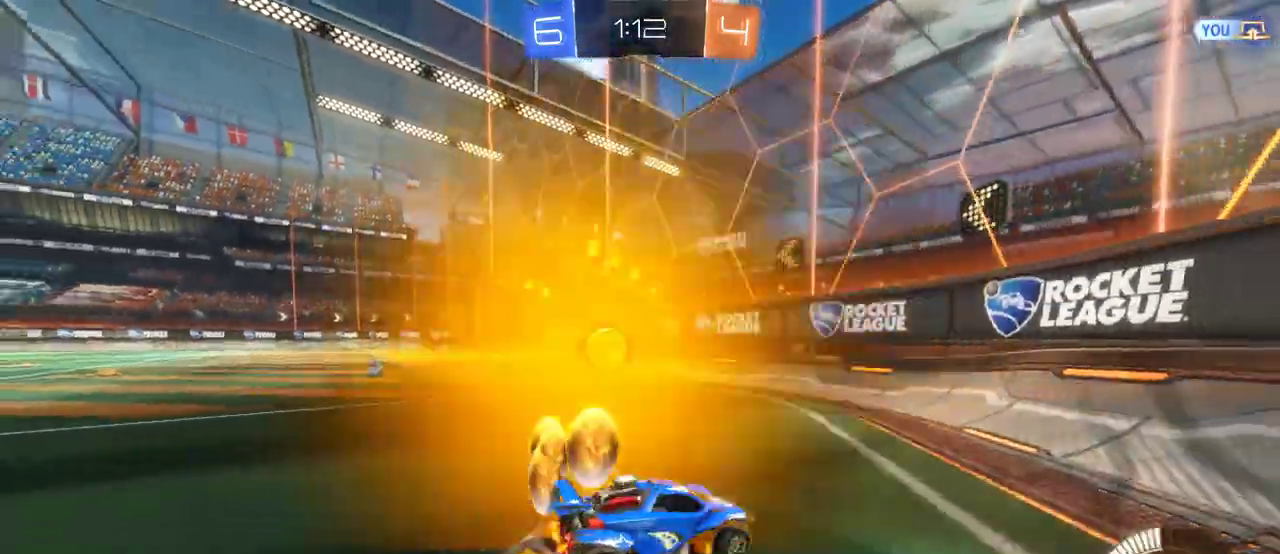
{"buttons": [], "left_stick": "left", "right_stick": "center", "events": [[200, "CROSS", "down"], [200, "left_stick", "center"], [367, "CROSS", "up"], [433, "left_stick", "down-left"], [500, "R2", "up"], [500, "left_stick", "left"]]}
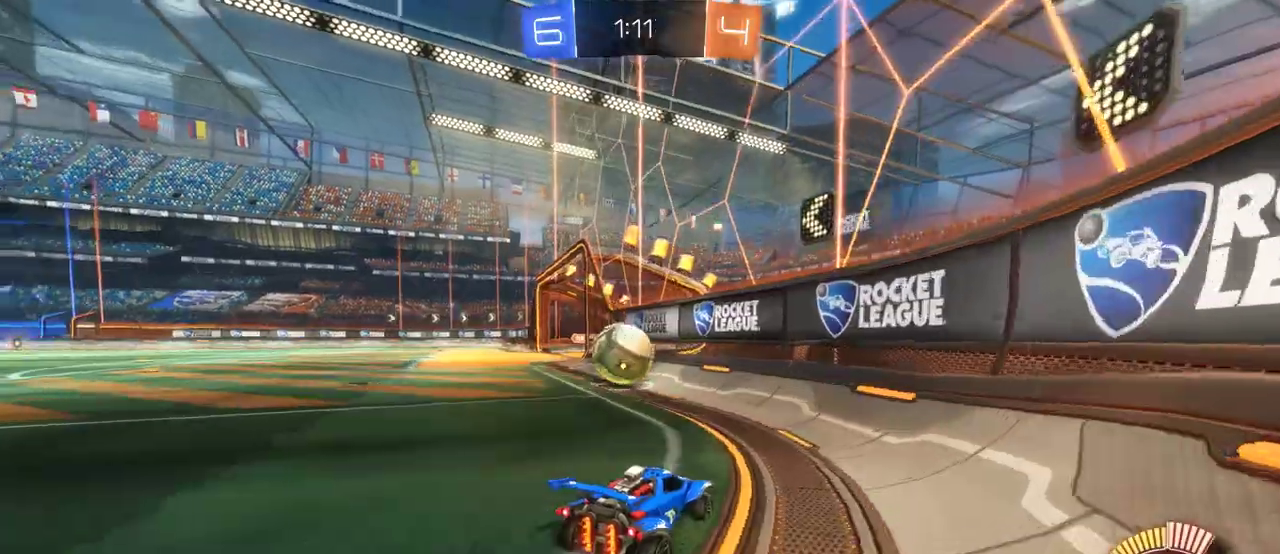
{"buttons": ["CROSS", "R2"], "left_stick": "down-left", "right_stick": "center", "events": [[233, "left_stick", "center"], [400, "left_stick", "down-left"], [433, "CROSS", "down"], [433, "R2", "down"]]}
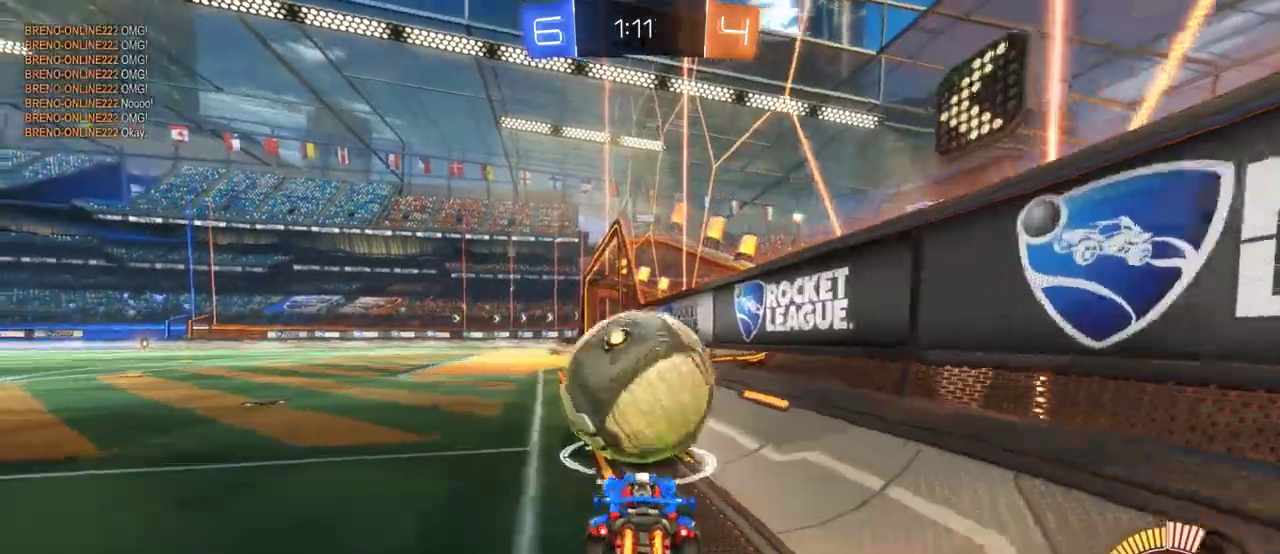
{"buttons": ["CROSS", "R2"], "left_stick": "center", "right_stick": "center", "events": [[200, "left_stick", "center"], [300, "left_stick", "down-left"], [367, "left_stick", "center"]]}
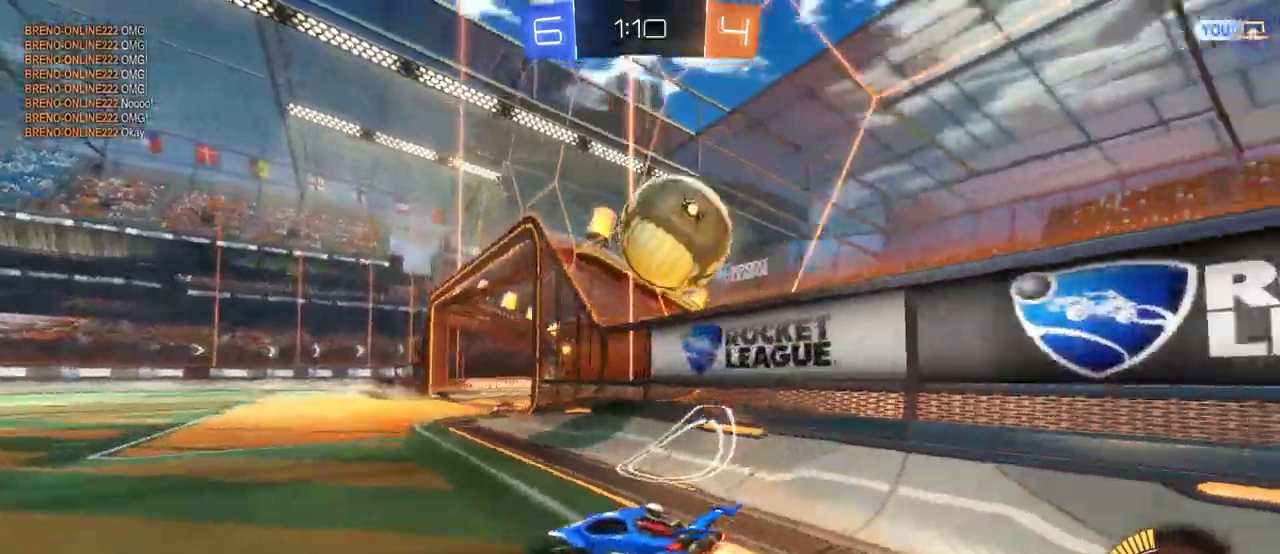
{"buttons": ["R2"], "left_stick": "down-left", "right_stick": "center", "events": [[117, "left_stick", "right"], [250, "CROSS", "up"], [250, "left_stick", "down-left"]]}
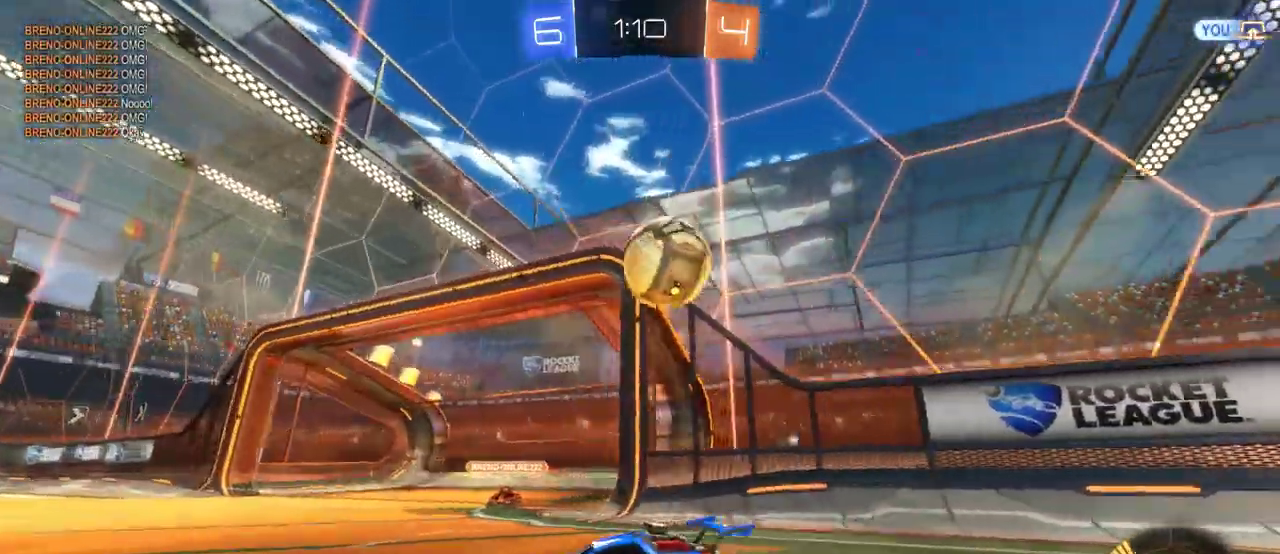
{"buttons": ["CROSS", "R2"], "left_stick": "right", "right_stick": "center", "events": [[150, "left_stick", "right"], [283, "CROSS", "down"]]}
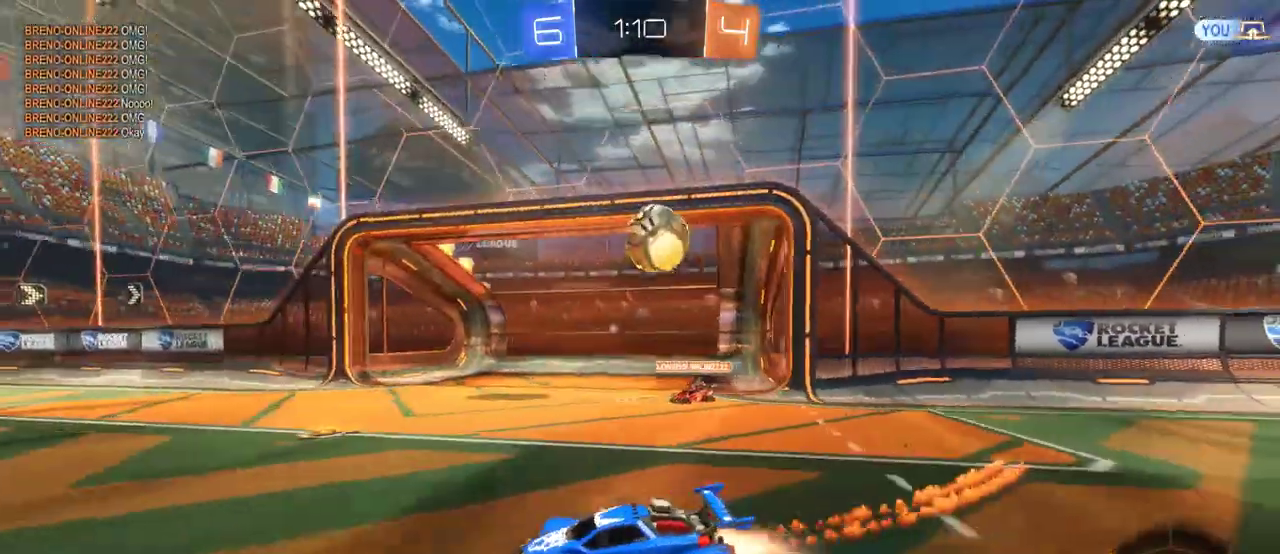
{"buttons": ["CROSS", "R2"], "left_stick": "right", "right_stick": "center", "events": [[83, "CROSS", "up"], [283, "CROSS", "down"]]}
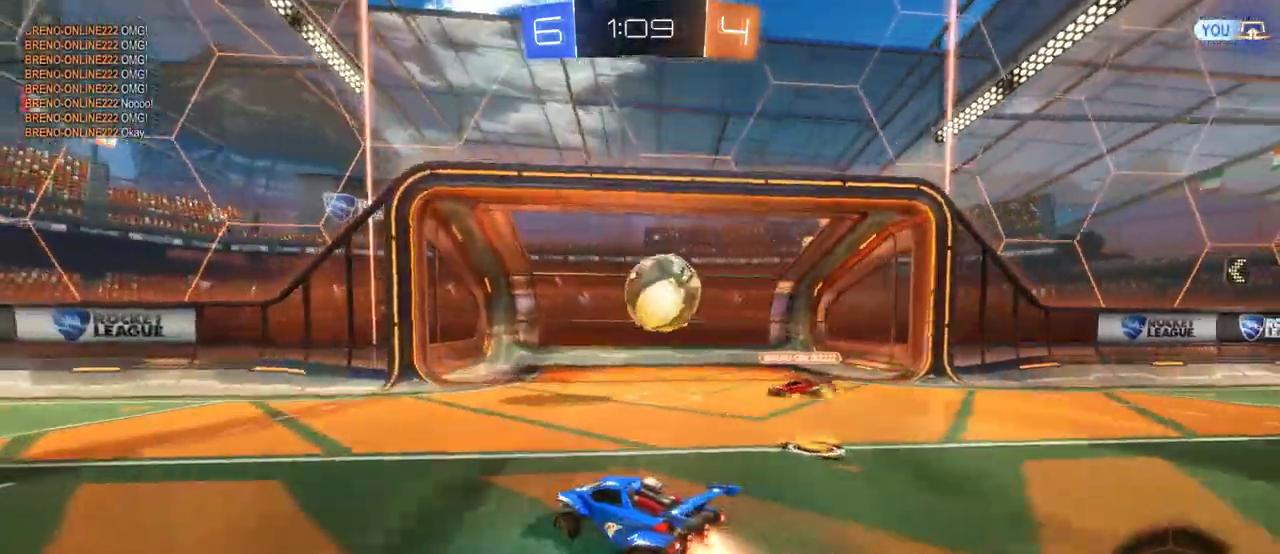
{"buttons": ["SQUARE", "L3"], "left_stick": "up-right", "right_stick": "center"}
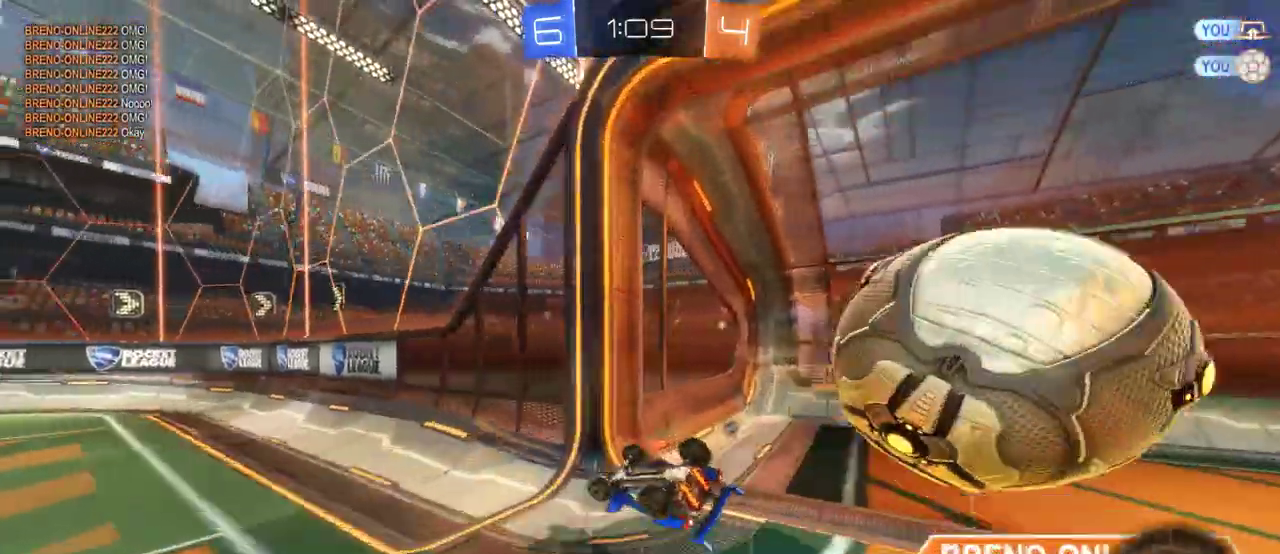
{"buttons": [], "left_stick": "center", "right_stick": "center"}
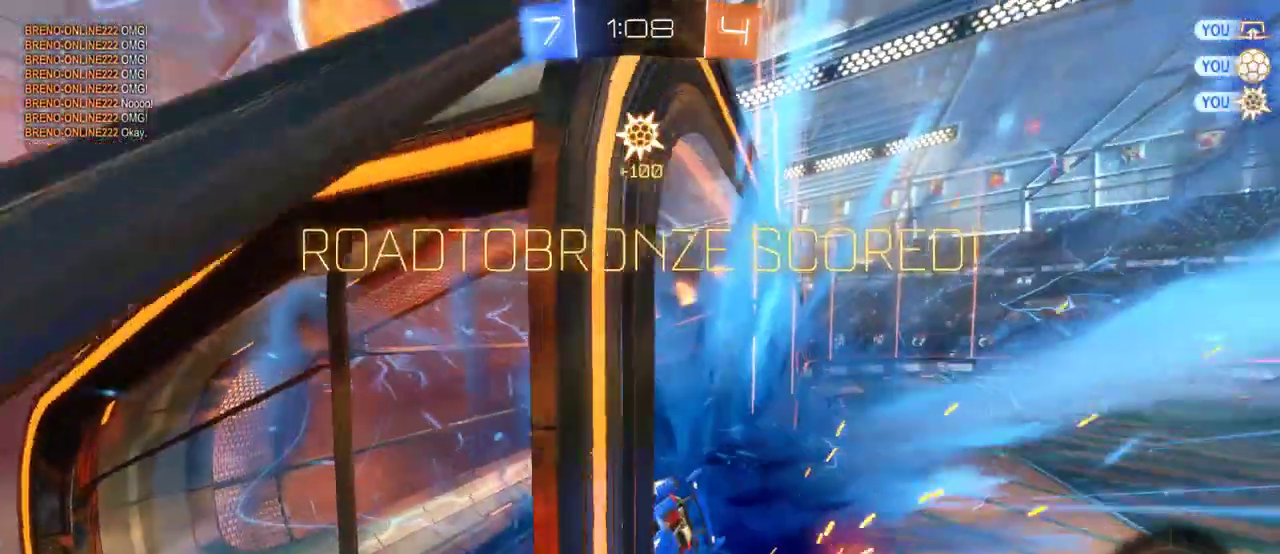
{"buttons": [], "left_stick": "down-right", "right_stick": "center"}
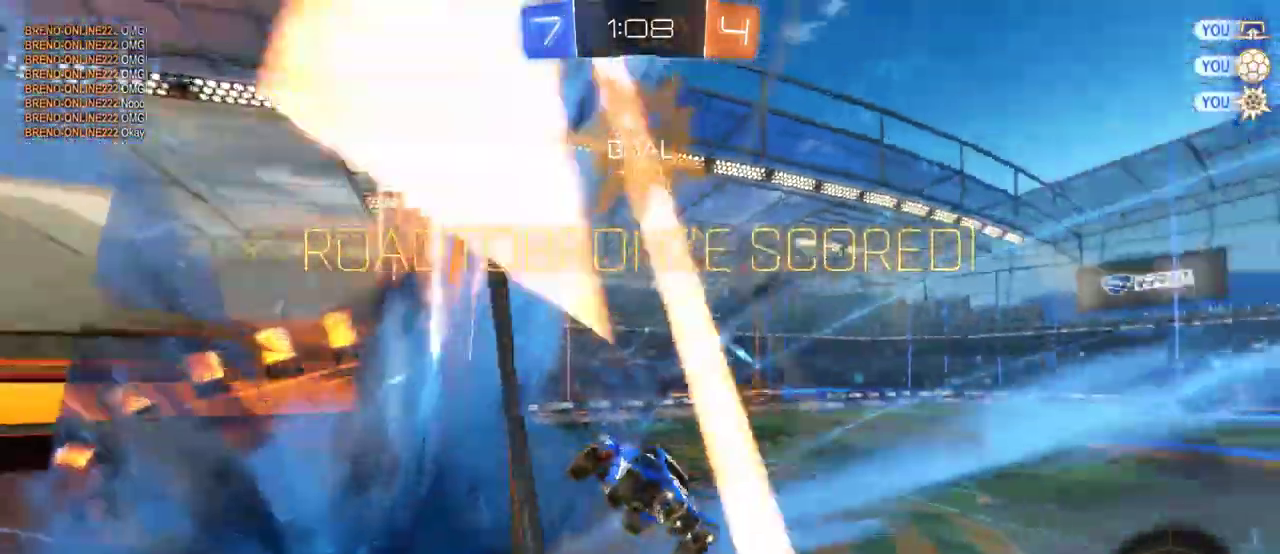
{"buttons": ["CROSS"], "left_stick": "right", "right_stick": "center"}
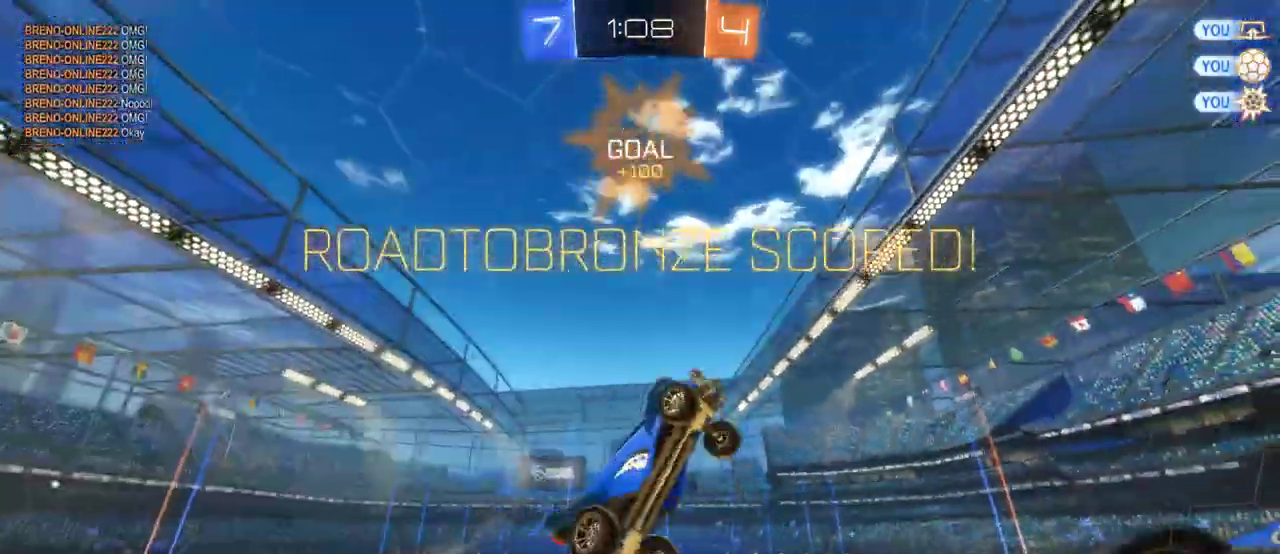
{"buttons": ["CROSS"], "left_stick": "down-right", "right_stick": "center", "events": [[150, "left_stick", "down-left"], [217, "left_stick", "up-right"], [483, "left_stick", "down-right"]]}
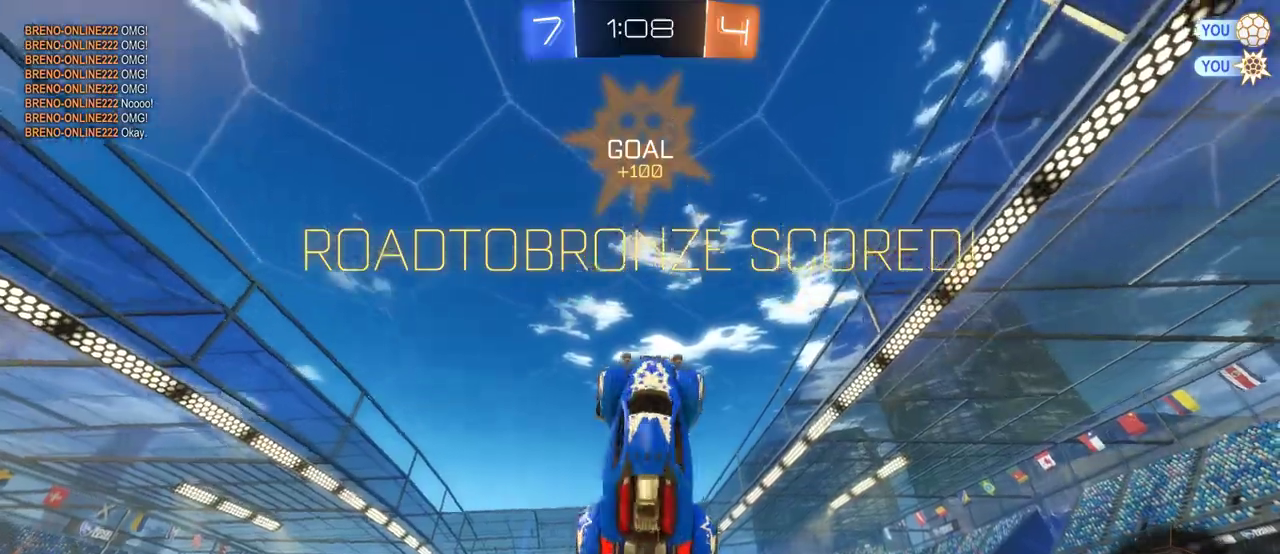
{"buttons": [], "left_stick": "center", "right_stick": "center", "events": [[83, "CROSS", "up"], [217, "left_stick", "up-left"], [317, "left_stick", "up-right"], [417, "left_stick", "center"]]}
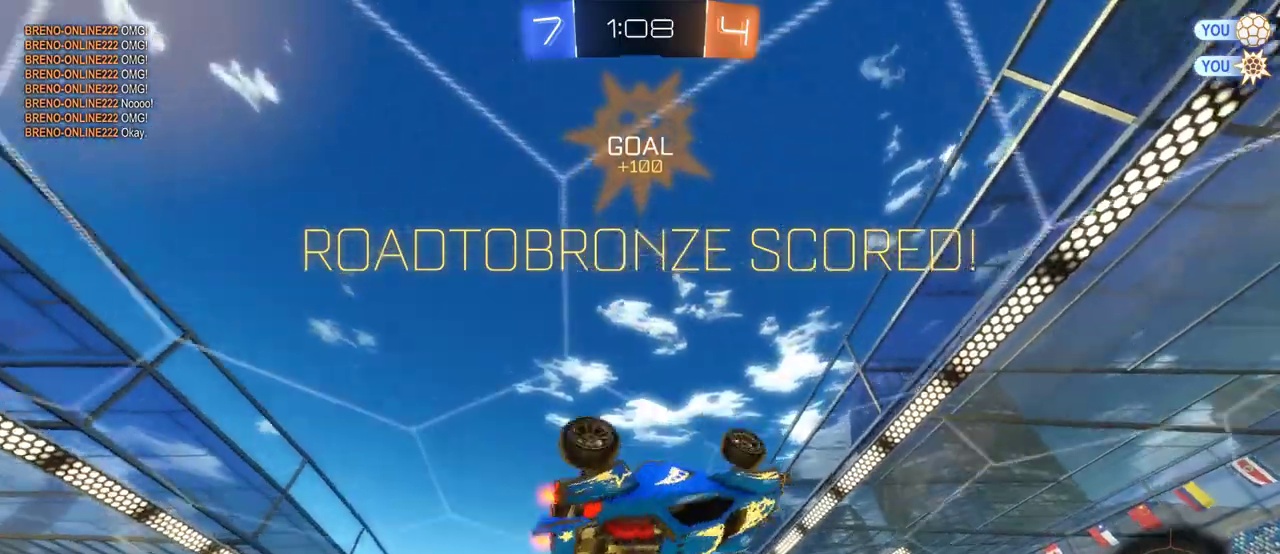
{"buttons": ["CROSS", "SQUARE"], "left_stick": "up-left", "right_stick": "center"}
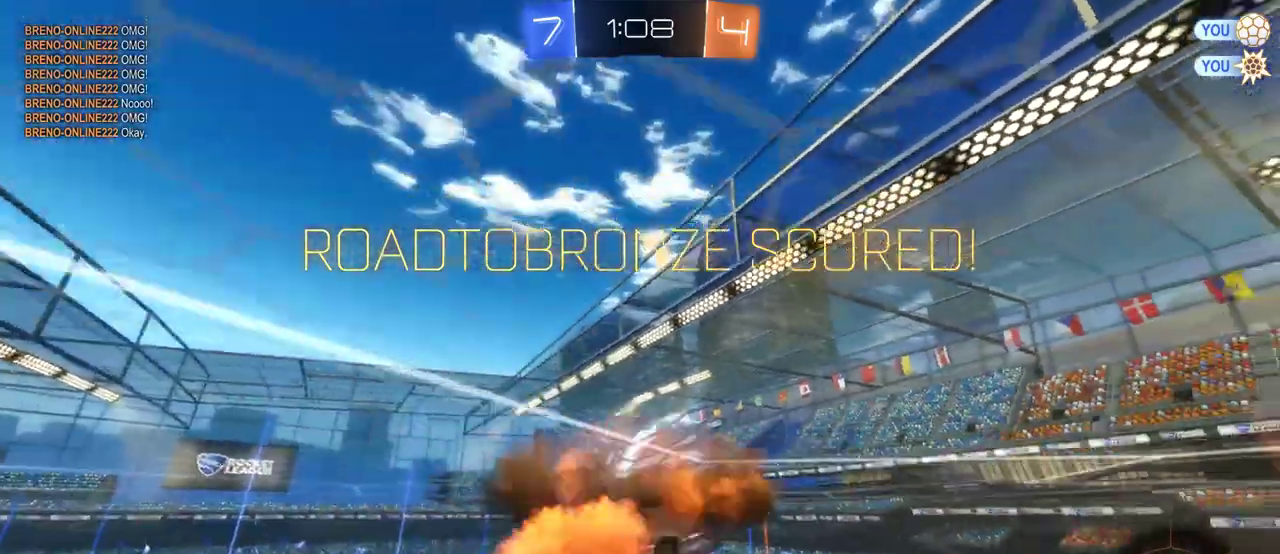
{"buttons": ["R2"], "left_stick": "center", "right_stick": "center"}
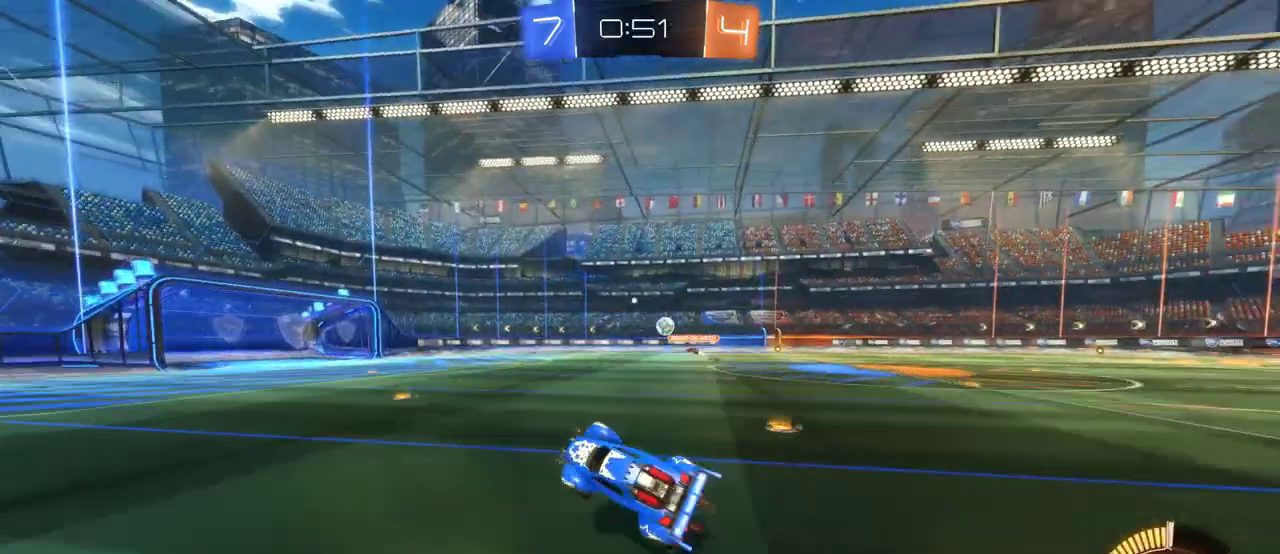
{"buttons": ["R2"], "left_stick": "center", "right_stick": "center", "events": [[150, "left_stick", "right"], [217, "left_stick", "center"]]}
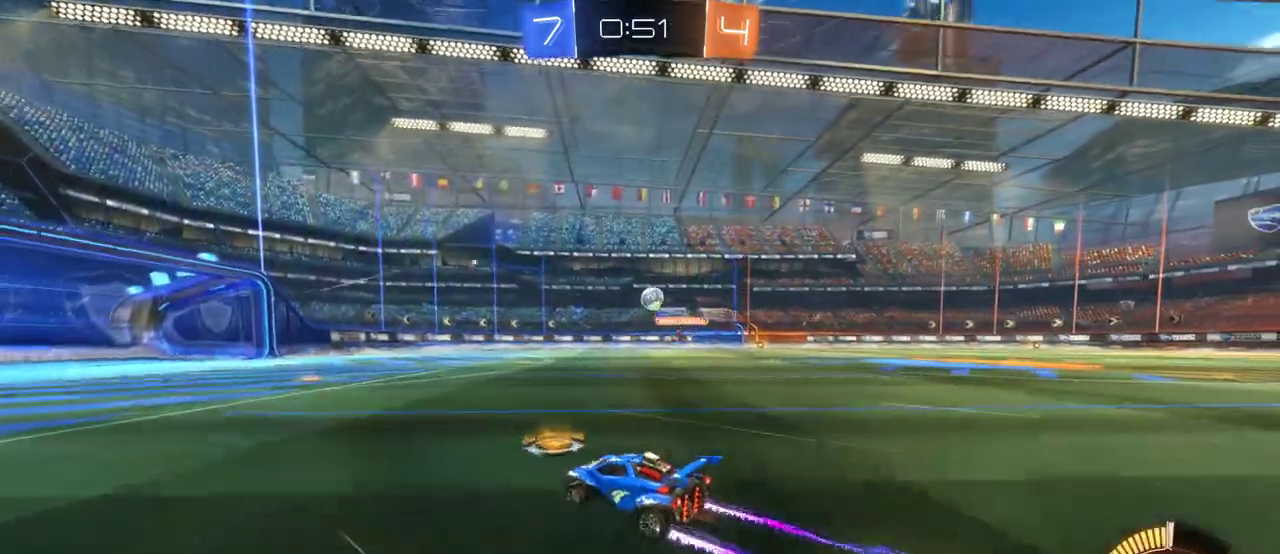
{"buttons": ["R2"], "left_stick": "center", "right_stick": "center", "events": [[17, "R2", "up"], [50, "L2", "down"], [83, "left_stick", "right"], [183, "left_stick", "center"], [250, "left_stick", "left"], [317, "L2", "up"], [317, "left_stick", "center"], [350, "R2", "down"]]}